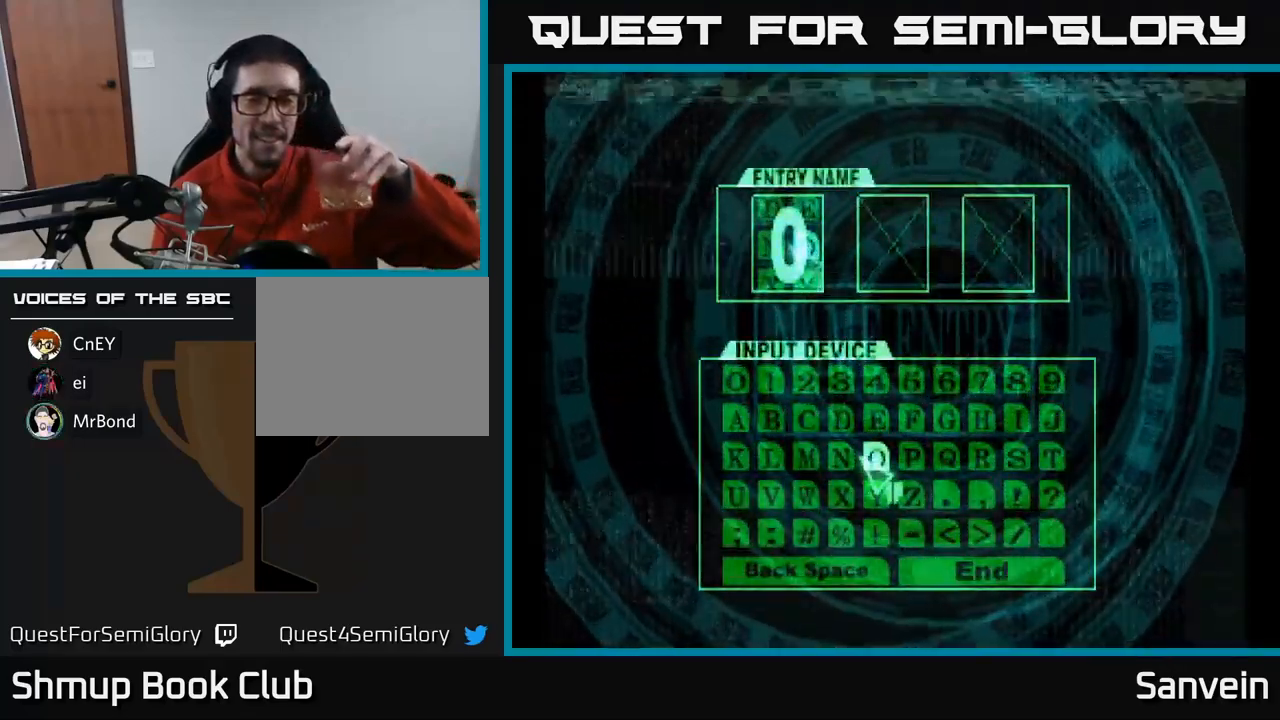
Gameplay with a controller (Xbox layout); each line is a JSON object with the inputs held at the frame after it. "events" lists button and stick changes between this image and that frame as [ms after this image, input, new state], when the widget could be followed in between.
{"buttons": ["DPAD_LEFT"], "left_stick": "center", "right_stick": "center", "events": [[300, "DPAD_LEFT", "down"], [383, "DPAD_LEFT", "up"], [483, "DPAD_LEFT", "down"]]}
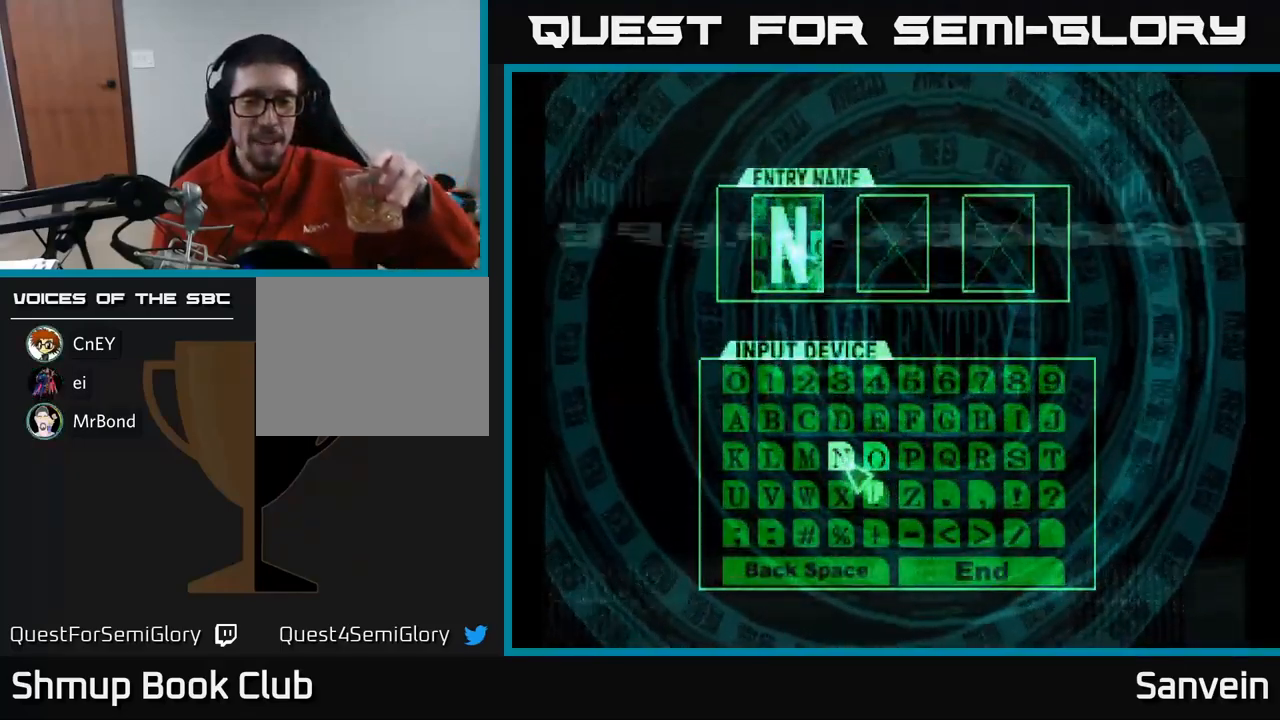
{"buttons": [], "left_stick": "center", "right_stick": "center", "events": [[100, "DPAD_LEFT", "up"]]}
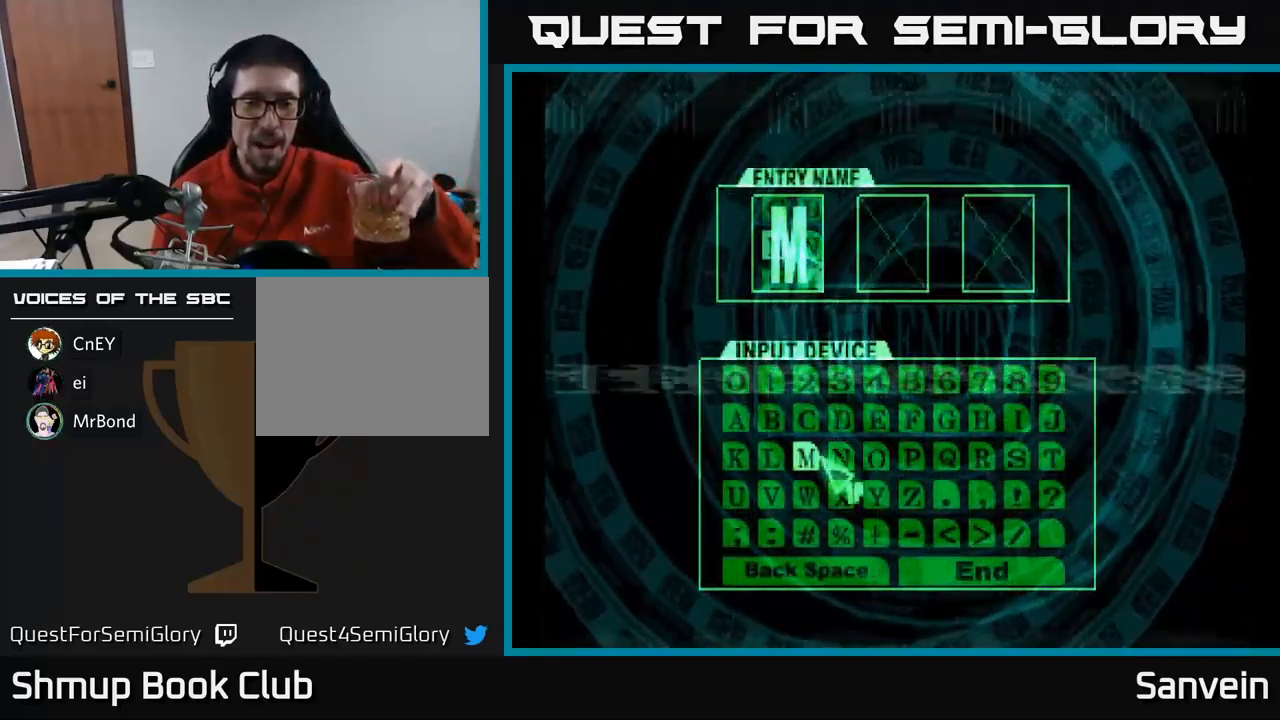
{"buttons": [], "left_stick": "center", "right_stick": "center", "events": [[350, "A", "down"], [450, "A", "up"]]}
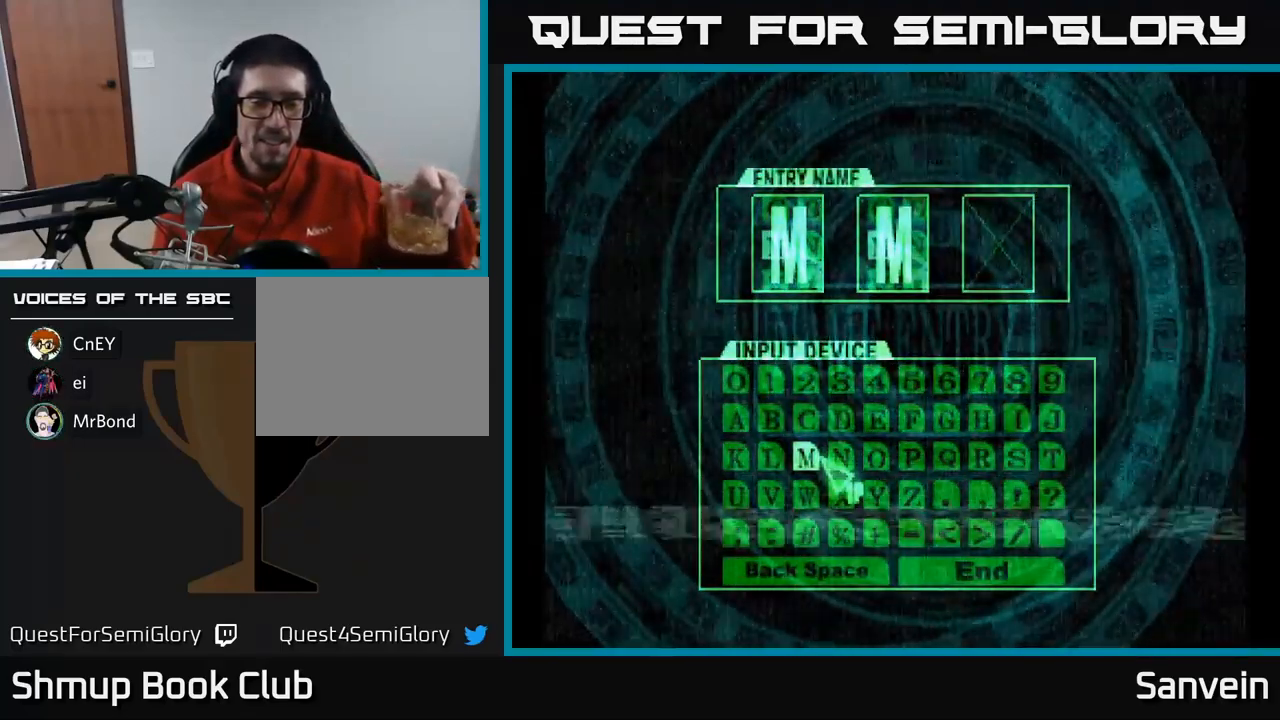
{"buttons": ["DPAD_RIGHT"], "left_stick": "center", "right_stick": "center", "events": [[450, "DPAD_RIGHT", "down"]]}
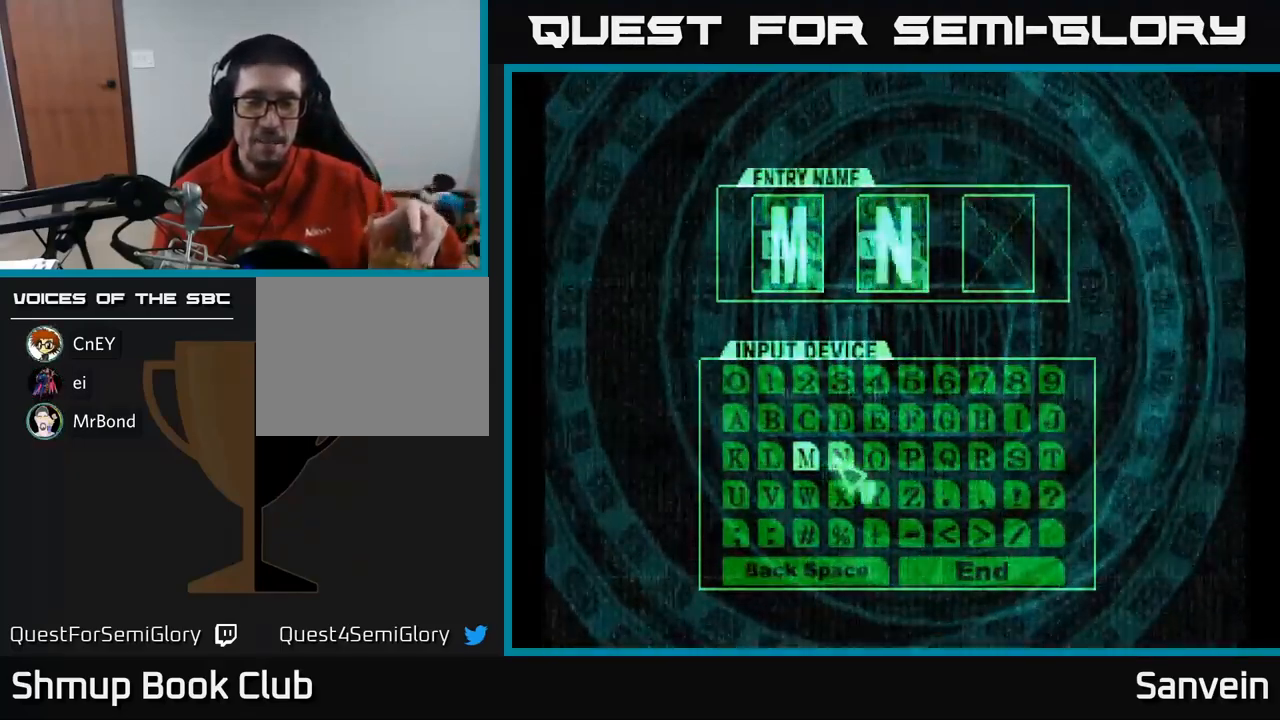
{"buttons": ["DPAD_RIGHT"], "left_stick": "center", "right_stick": "center", "events": [[33, "DPAD_RIGHT", "up"], [117, "DPAD_RIGHT", "down"], [200, "DPAD_RIGHT", "up"], [283, "DPAD_RIGHT", "down"], [383, "DPAD_RIGHT", "up"], [450, "DPAD_RIGHT", "down"]]}
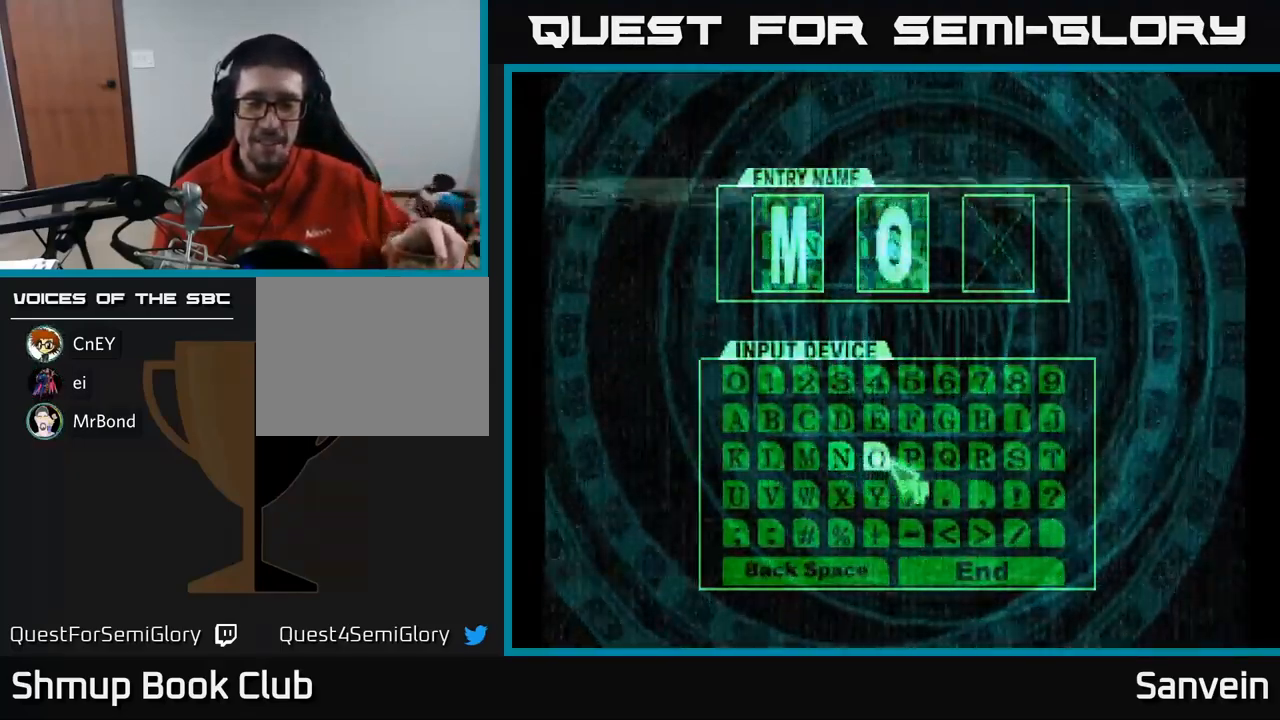
{"buttons": ["DPAD_RIGHT"], "left_stick": "center", "right_stick": "center", "events": [[33, "DPAD_RIGHT", "up"], [100, "DPAD_RIGHT", "down"], [200, "DPAD_RIGHT", "up"], [267, "DPAD_RIGHT", "down"], [350, "DPAD_RIGHT", "up"], [434, "DPAD_RIGHT", "down"]]}
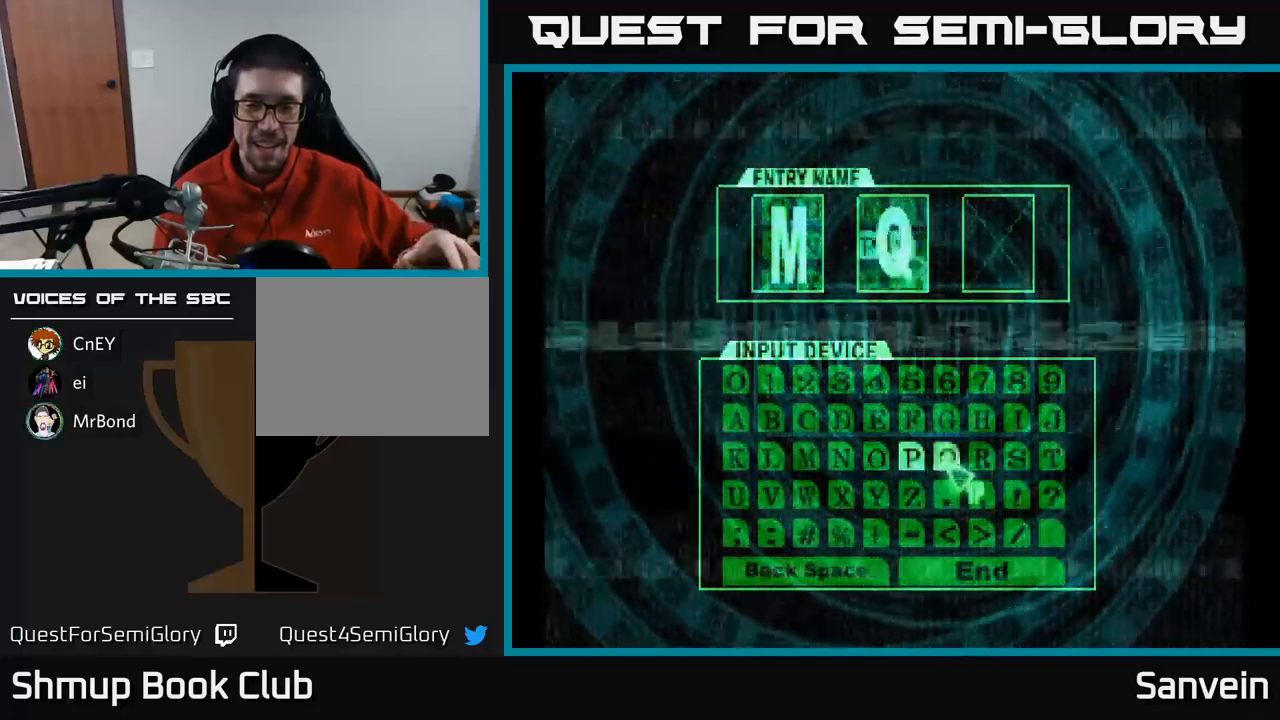
{"buttons": ["A"], "left_stick": "center", "right_stick": "center", "events": [[34, "DPAD_RIGHT", "up"], [134, "DPAD_RIGHT", "down"], [200, "DPAD_RIGHT", "up"], [500, "A", "down"]]}
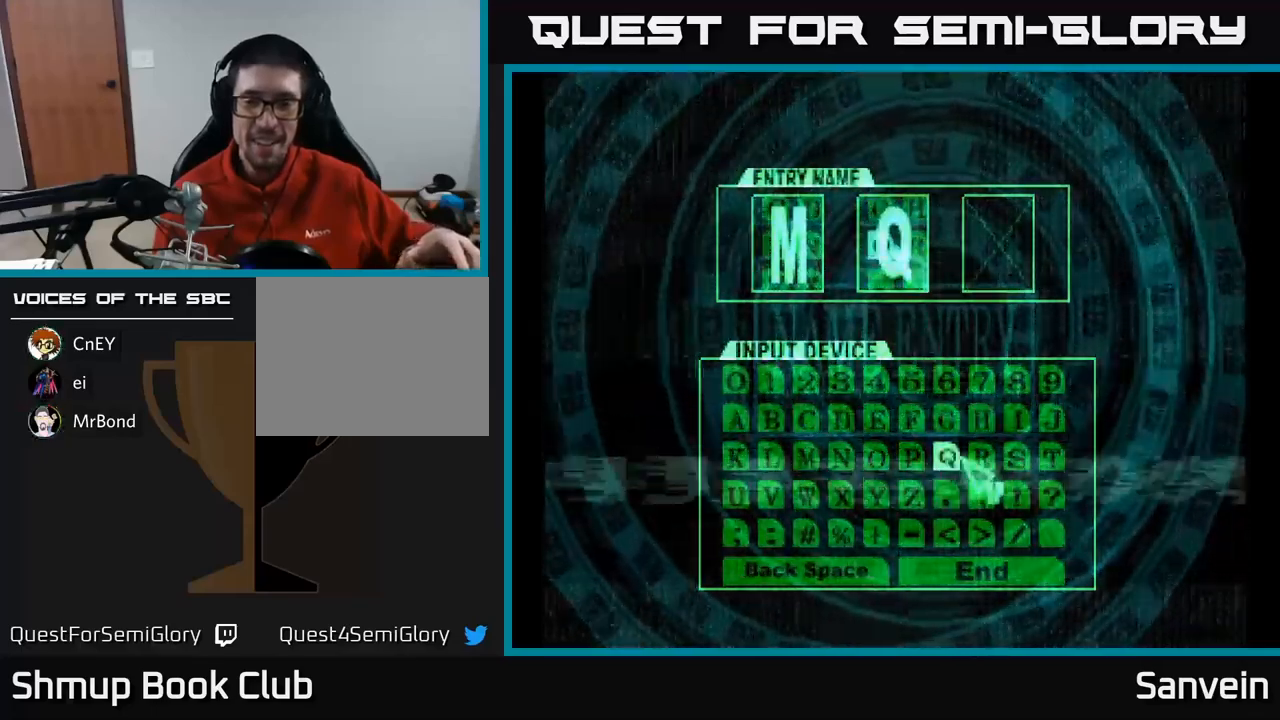
{"buttons": [], "left_stick": "center", "right_stick": "center", "events": [[117, "A", "up"]]}
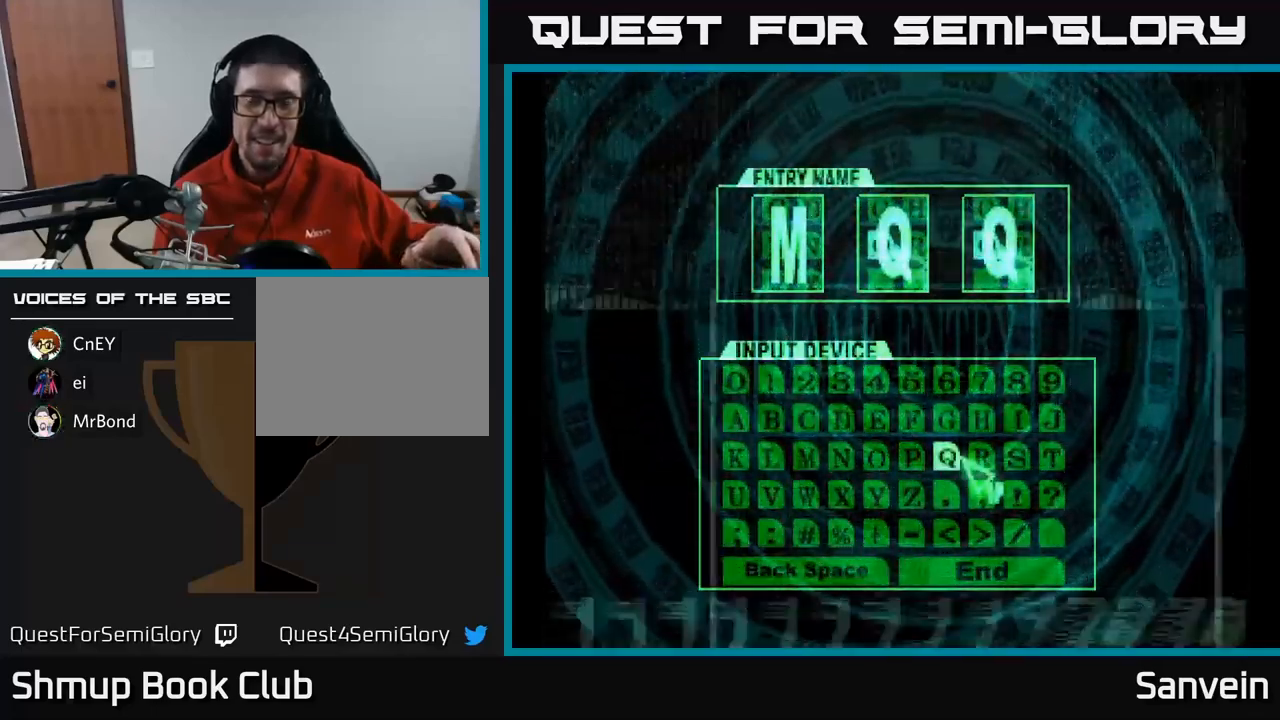
{"buttons": [], "left_stick": "center", "right_stick": "center", "events": []}
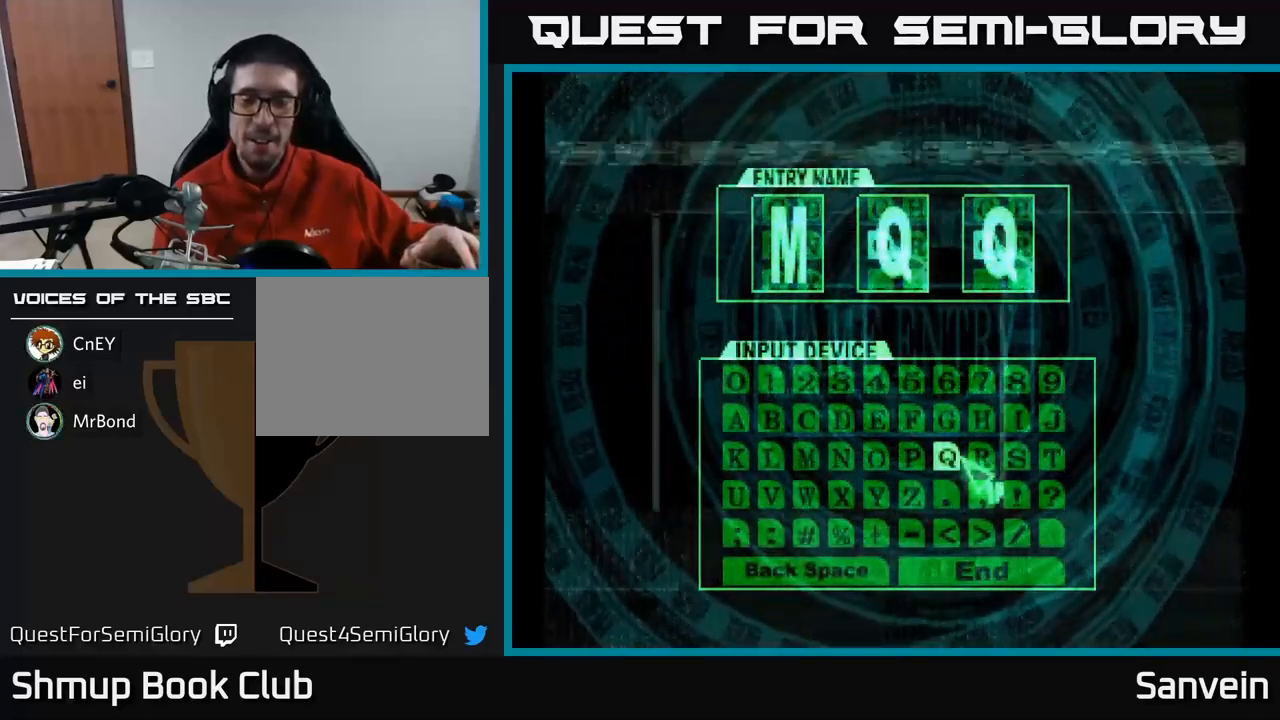
{"buttons": [], "left_stick": "center", "right_stick": "center", "events": [[117, "DPAD_RIGHT", "down"], [184, "DPAD_RIGHT", "up"]]}
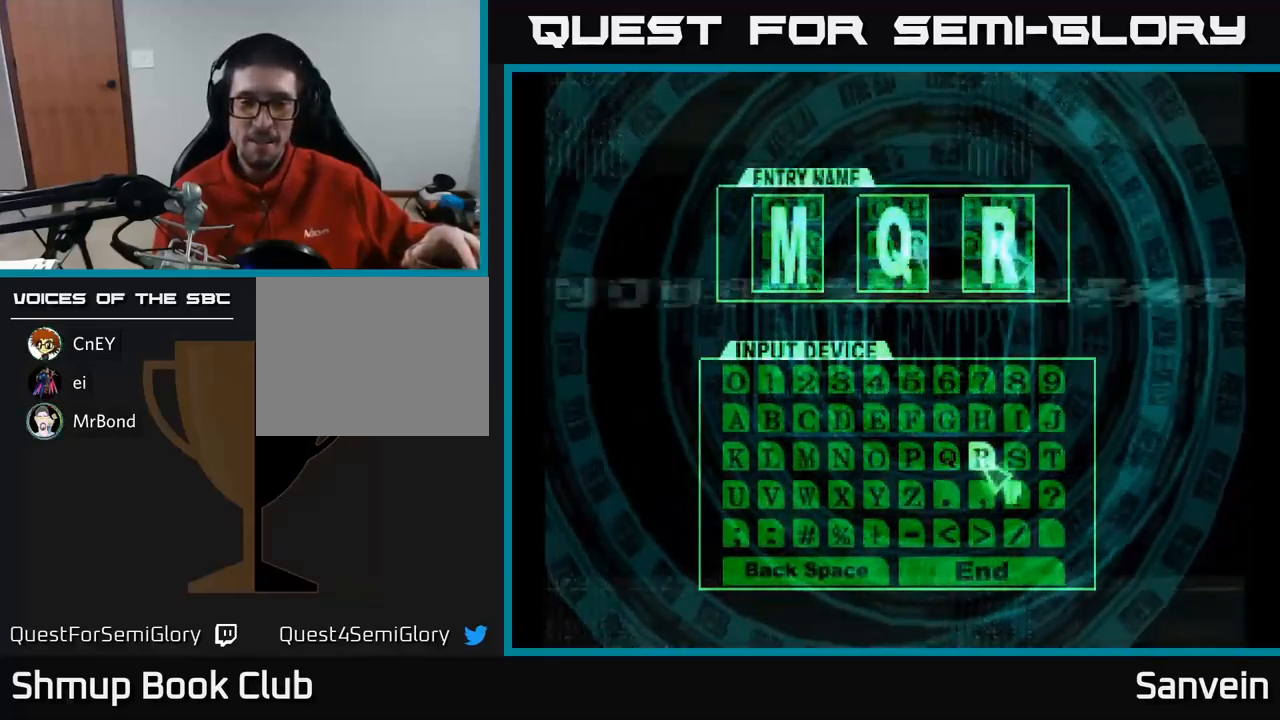
{"buttons": ["DPAD_LEFT"], "left_stick": "center", "right_stick": "center", "events": [[117, "DPAD_LEFT", "down"], [250, "DPAD_LEFT", "up"], [300, "DPAD_LEFT", "down"], [384, "DPAD_LEFT", "up"], [467, "DPAD_LEFT", "down"]]}
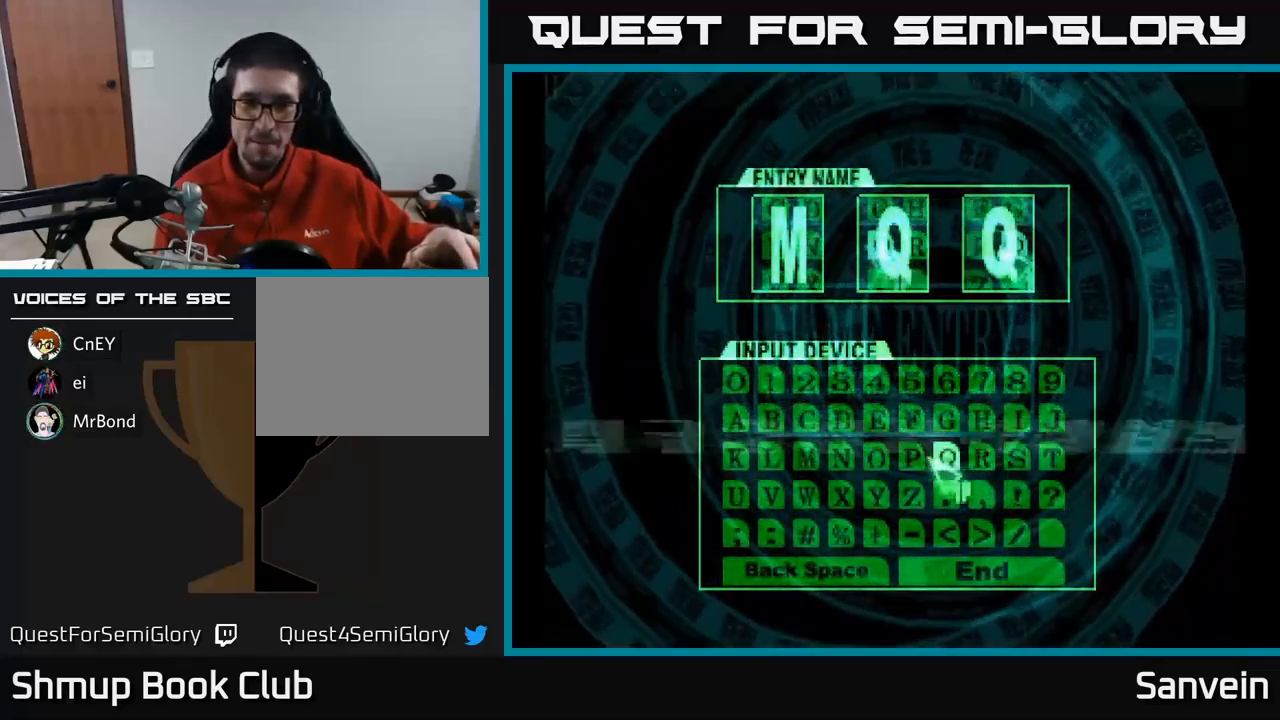
{"buttons": ["DPAD_LEFT"], "left_stick": "center", "right_stick": "center", "events": [[67, "DPAD_LEFT", "up"], [117, "DPAD_LEFT", "down"], [200, "DPAD_LEFT", "up"], [284, "DPAD_LEFT", "down"], [350, "DPAD_LEFT", "up"], [417, "DPAD_LEFT", "down"]]}
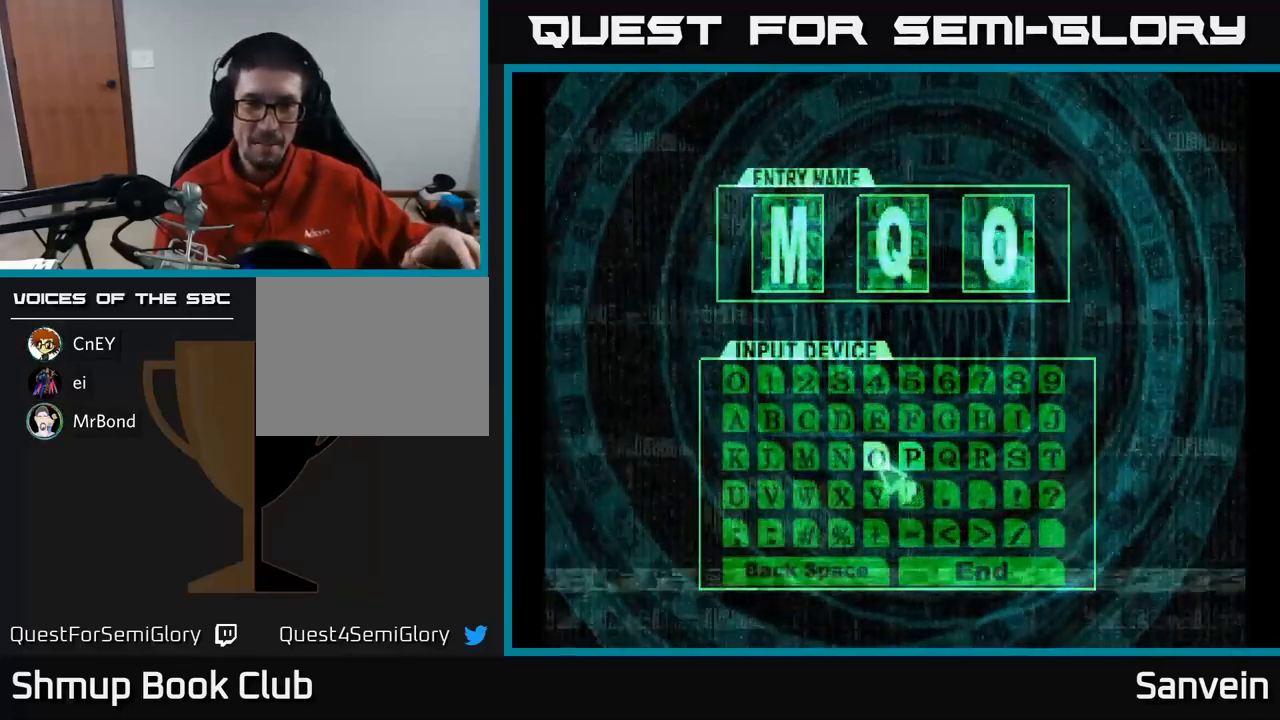
{"buttons": [], "left_stick": "center", "right_stick": "center", "events": [[17, "DPAD_LEFT", "up"], [67, "DPAD_LEFT", "down"], [150, "DPAD_LEFT", "up"], [234, "DPAD_LEFT", "down"], [317, "DPAD_LEFT", "up"], [367, "DPAD_LEFT", "down"], [450, "DPAD_LEFT", "up"]]}
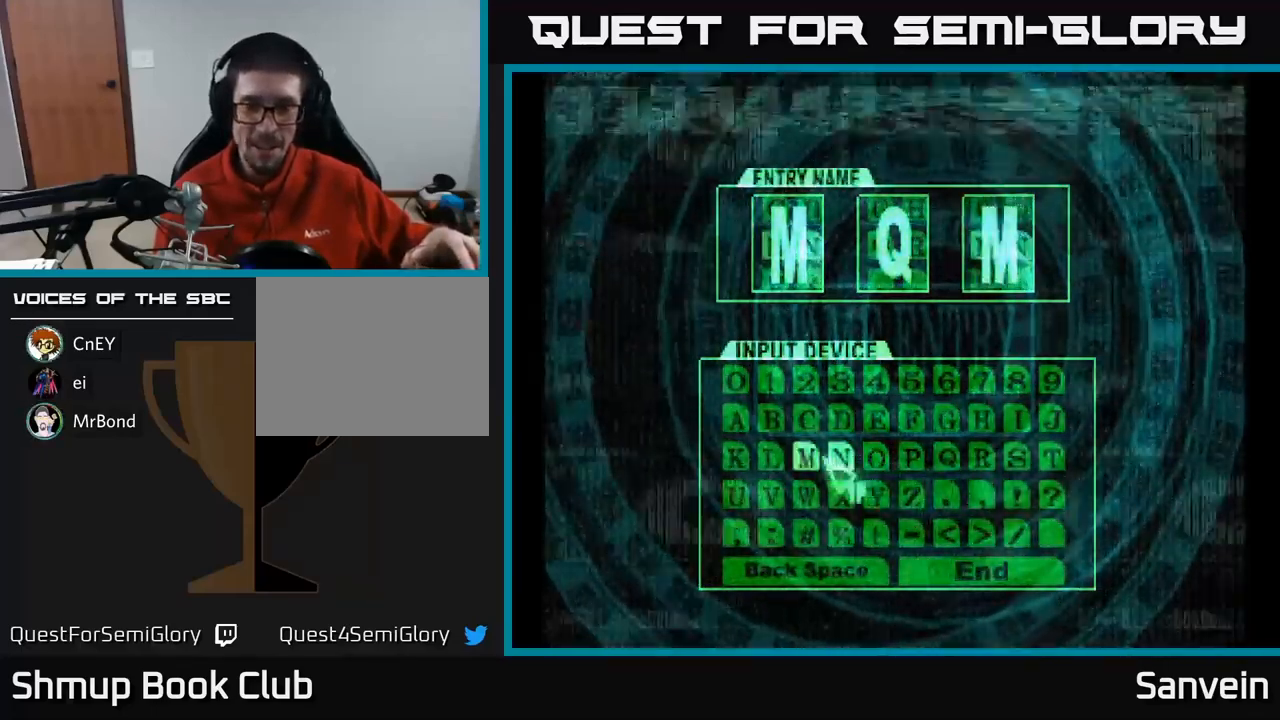
{"buttons": [], "left_stick": "center", "right_stick": "center", "events": [[17, "DPAD_LEFT", "down"], [100, "DPAD_LEFT", "up"], [184, "DPAD_LEFT", "down"], [284, "DPAD_LEFT", "up"], [317, "DPAD_LEFT", "down"], [450, "DPAD_LEFT", "up"]]}
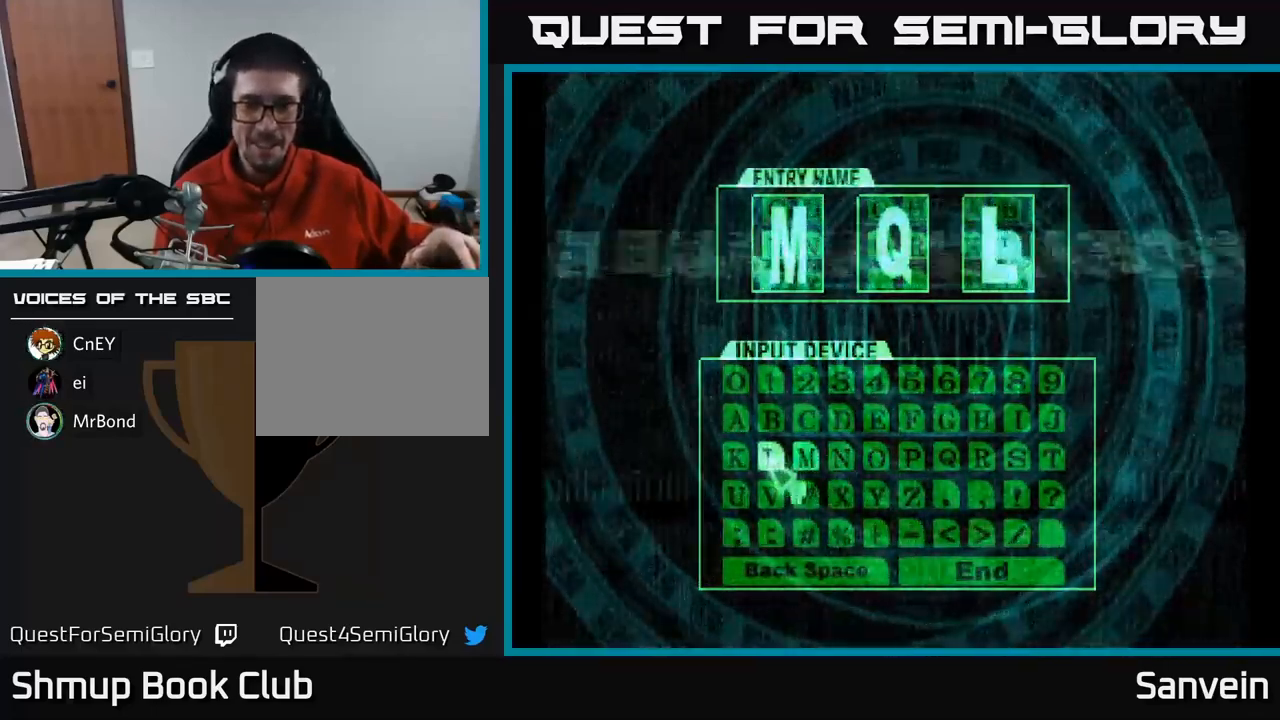
{"buttons": [], "left_stick": "center", "right_stick": "center", "events": [[150, "DPAD_UP", "down"], [250, "DPAD_UP", "up"], [384, "right_stick", "right"], [484, "right_stick", "center"]]}
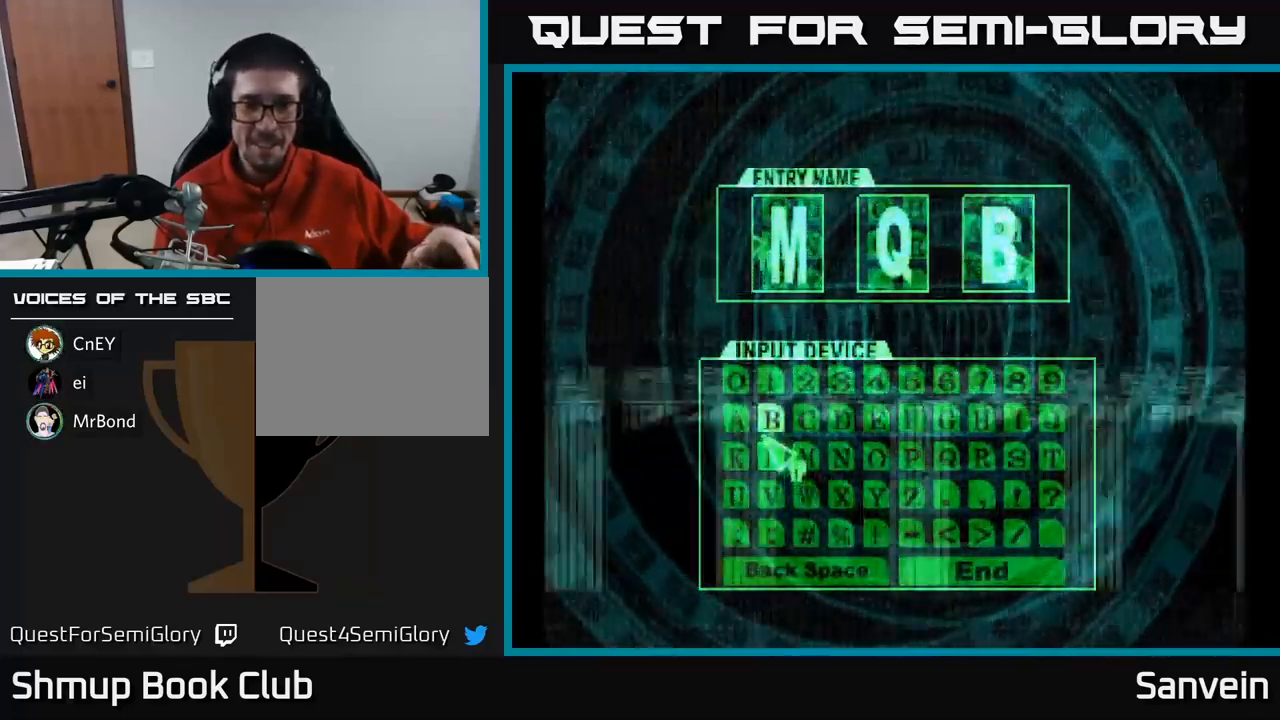
{"buttons": [], "left_stick": "center", "right_stick": "center", "events": [[234, "A", "down"], [350, "A", "up"]]}